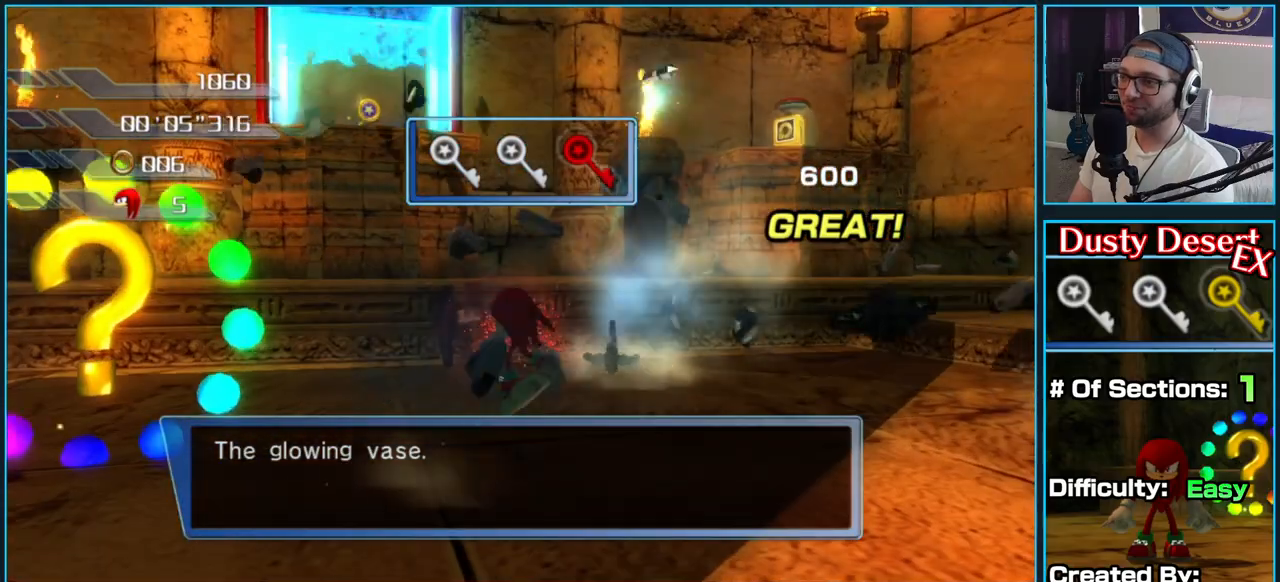
Gameplay with a controller (Xbox layout); each line is a JSON object with the inputs held at the frame after it. "button_events" lists button changes between this image and that frame as [ms after this image, input, new state], when the widget could be followed in between (sticks are given only as held states).
{"buttons": [], "left_stick": "down-left", "right_stick": "center", "button_events": [[133, "X", "up"], [183, "X", "down"], [317, "X", "up"]]}
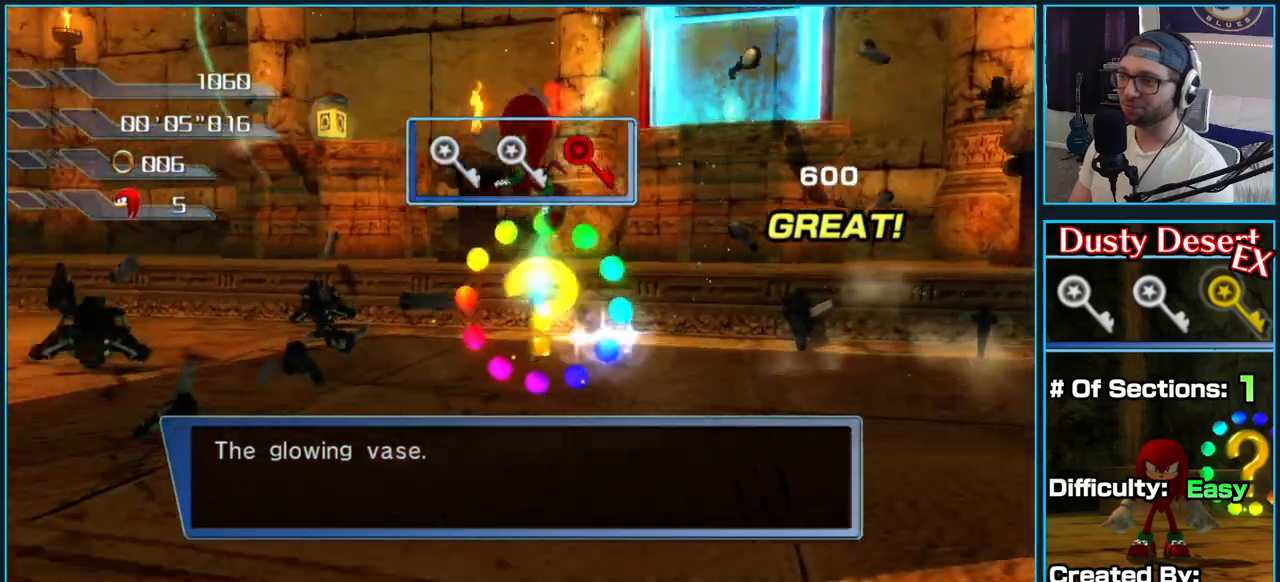
{"buttons": [], "left_stick": "down-left", "right_stick": "up-left", "button_events": []}
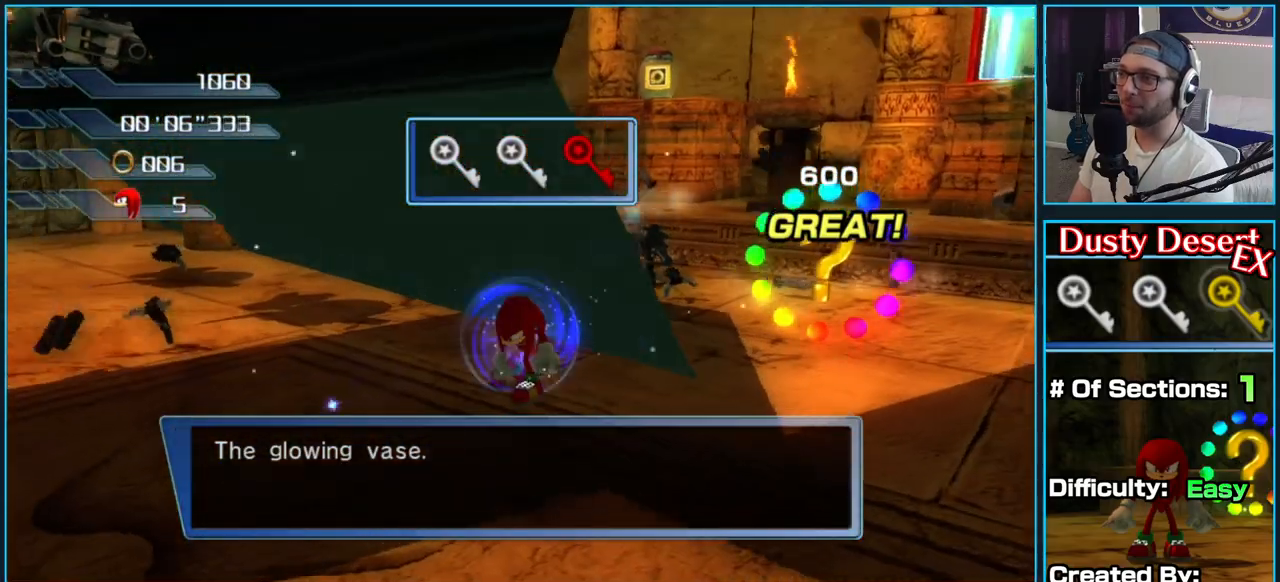
{"buttons": [], "left_stick": "down-left", "right_stick": "center", "button_events": []}
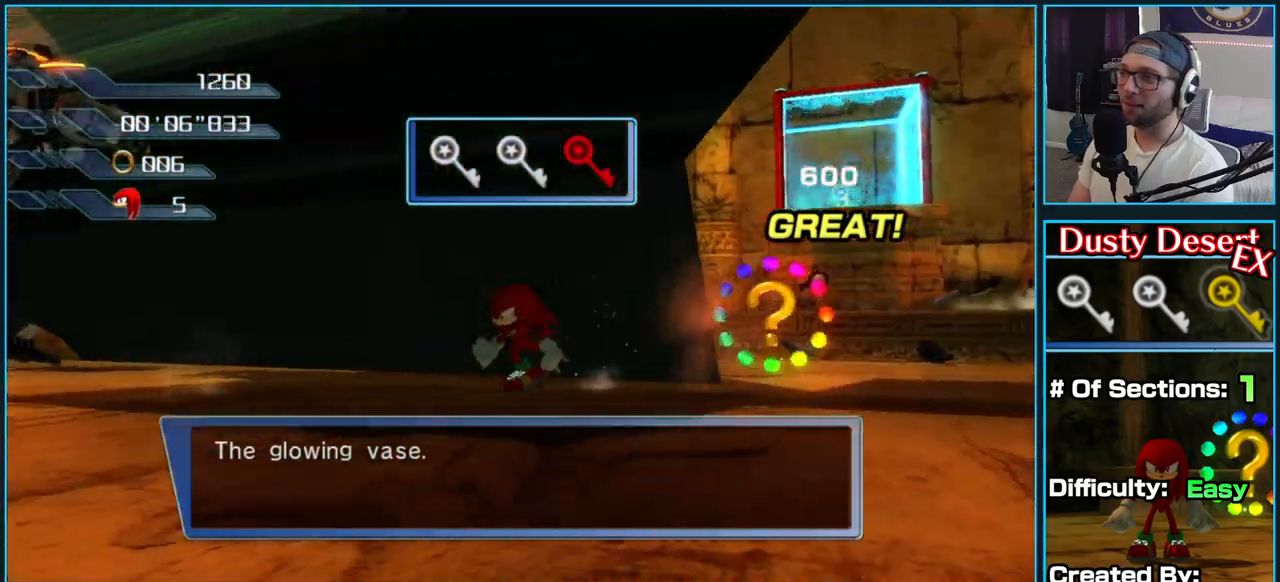
{"buttons": [], "left_stick": "down-left", "right_stick": "center", "button_events": []}
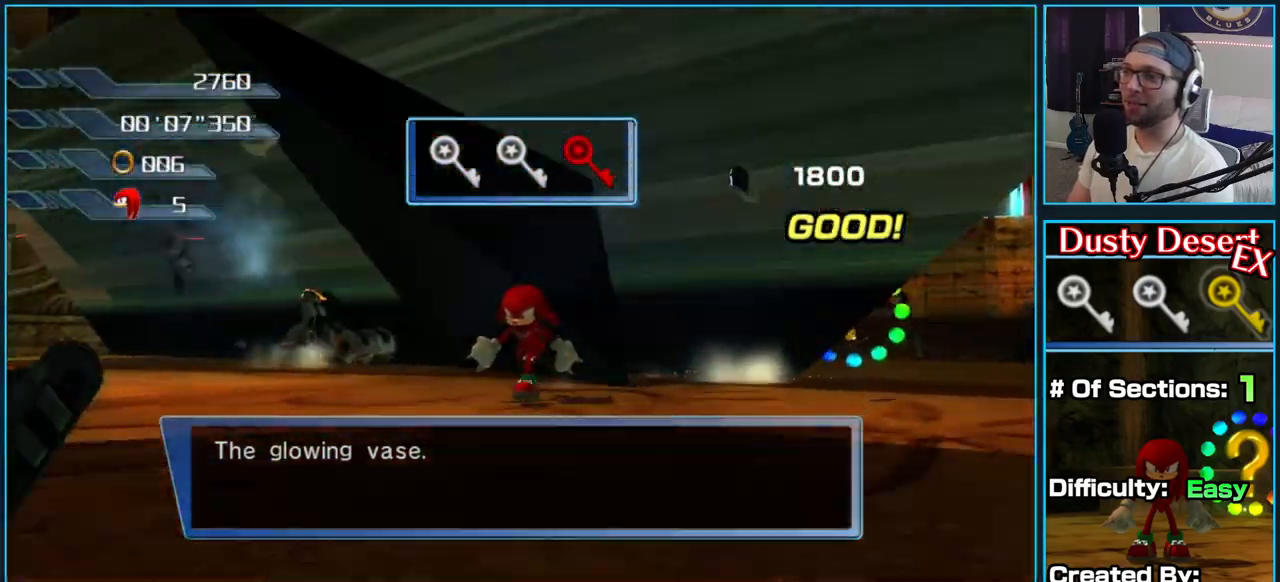
{"buttons": [], "left_stick": "center", "right_stick": "center", "button_events": [[300, "SELECT", "down"], [450, "SELECT", "up"]]}
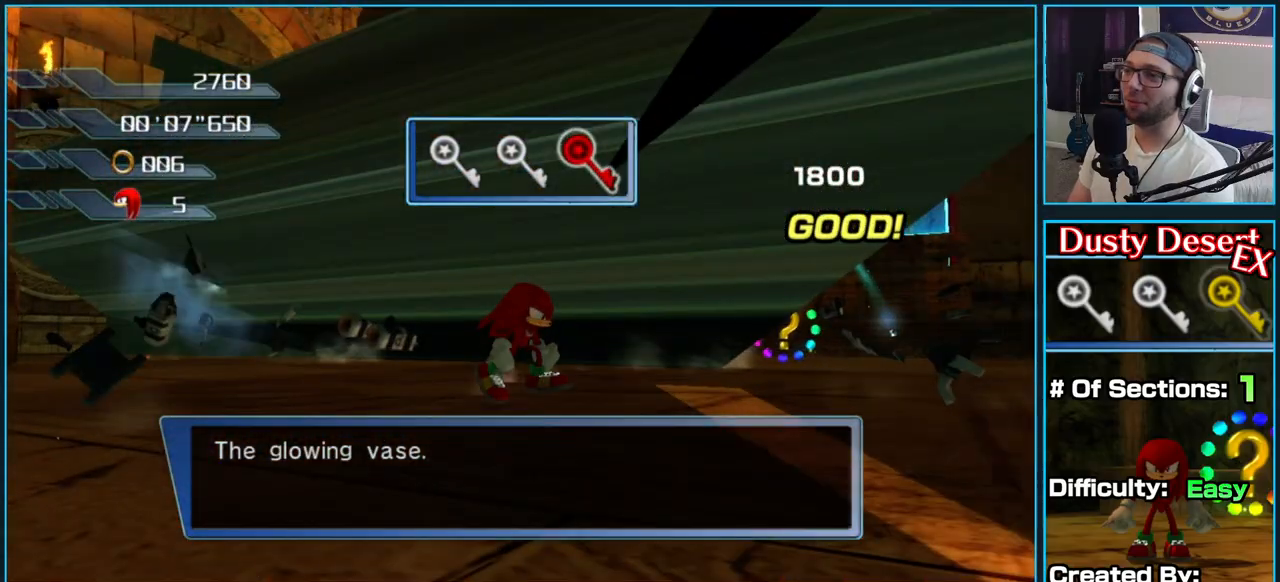
{"buttons": [], "left_stick": "right", "right_stick": "center", "button_events": []}
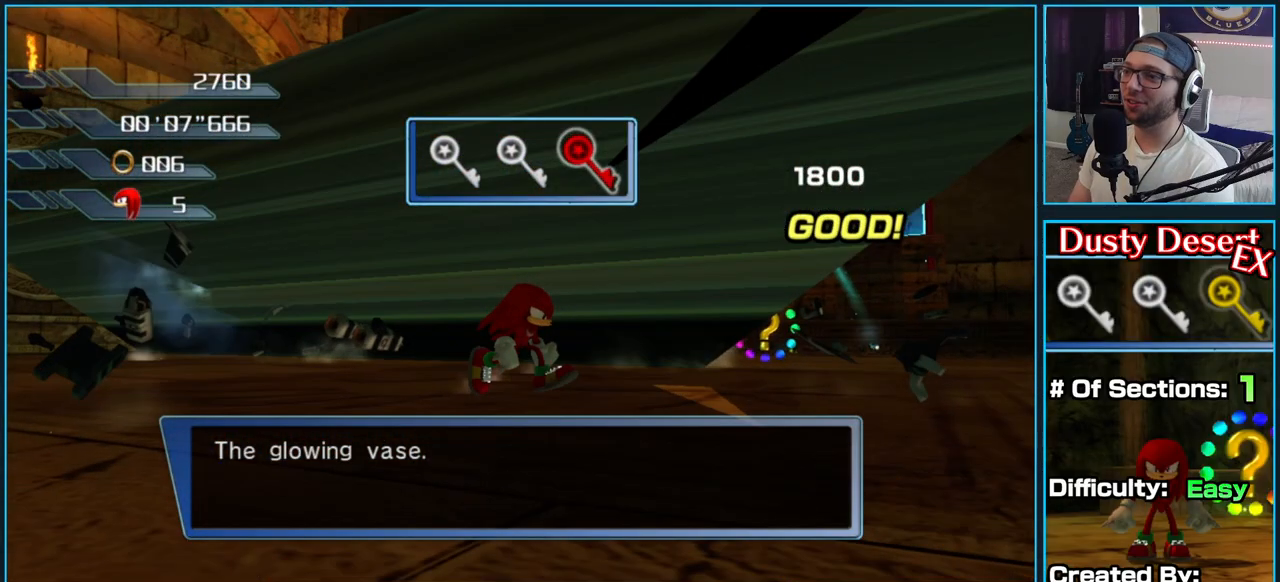
{"buttons": [], "left_stick": "right", "right_stick": "center", "button_events": []}
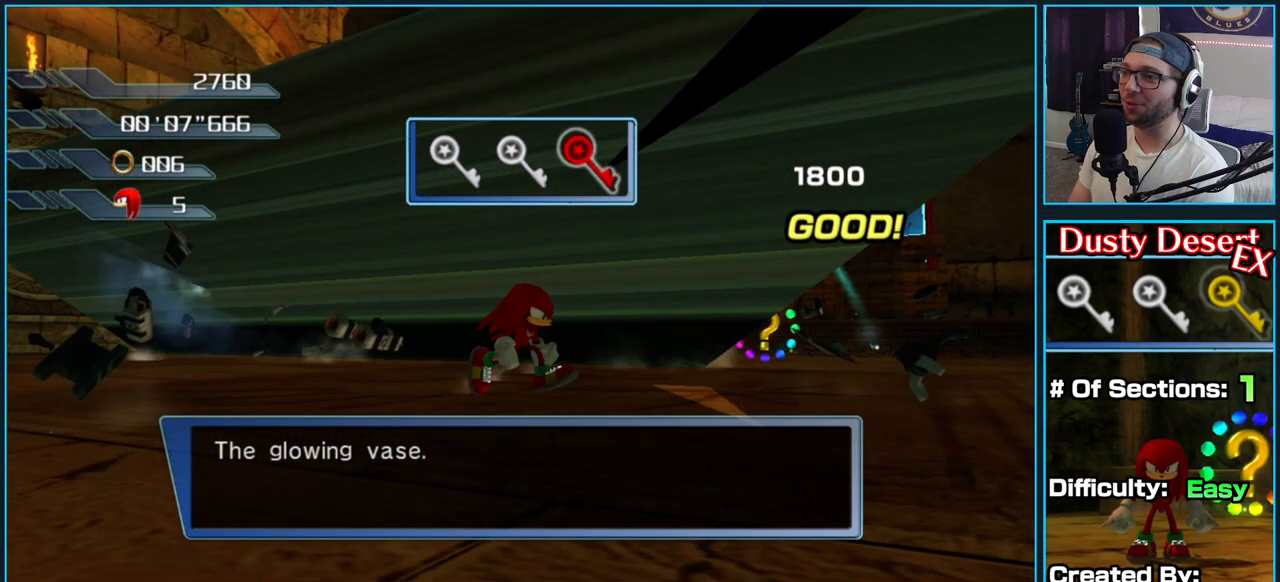
{"buttons": [], "left_stick": "left", "right_stick": "center", "button_events": []}
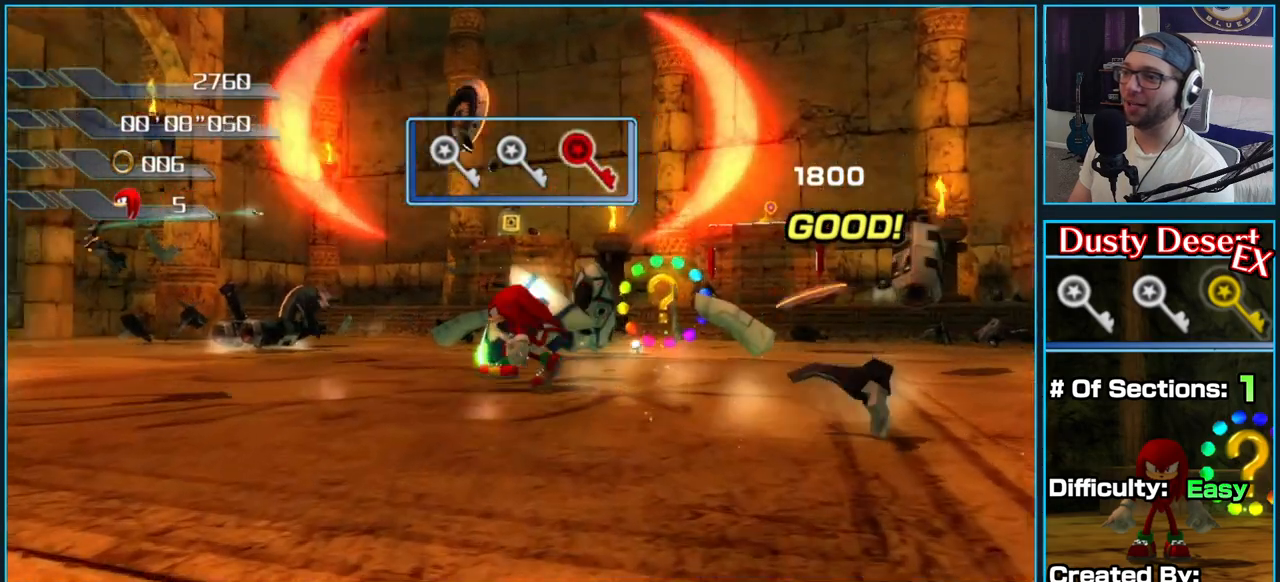
{"buttons": [], "left_stick": "up-right", "right_stick": "down-left", "button_events": []}
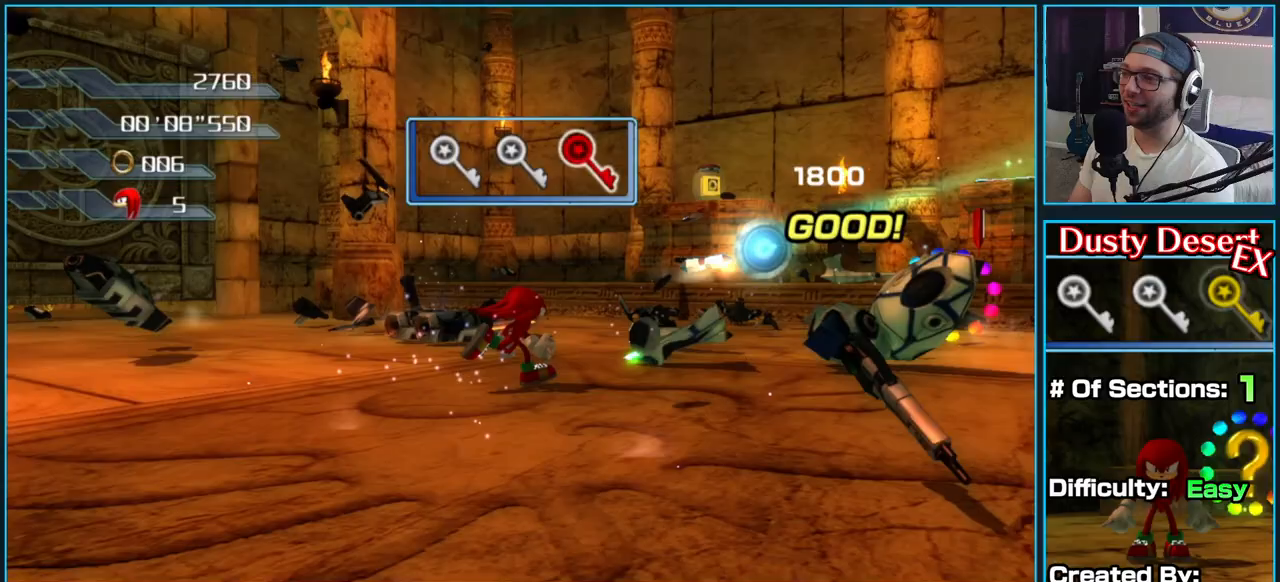
{"buttons": [], "left_stick": "up", "right_stick": "center", "button_events": []}
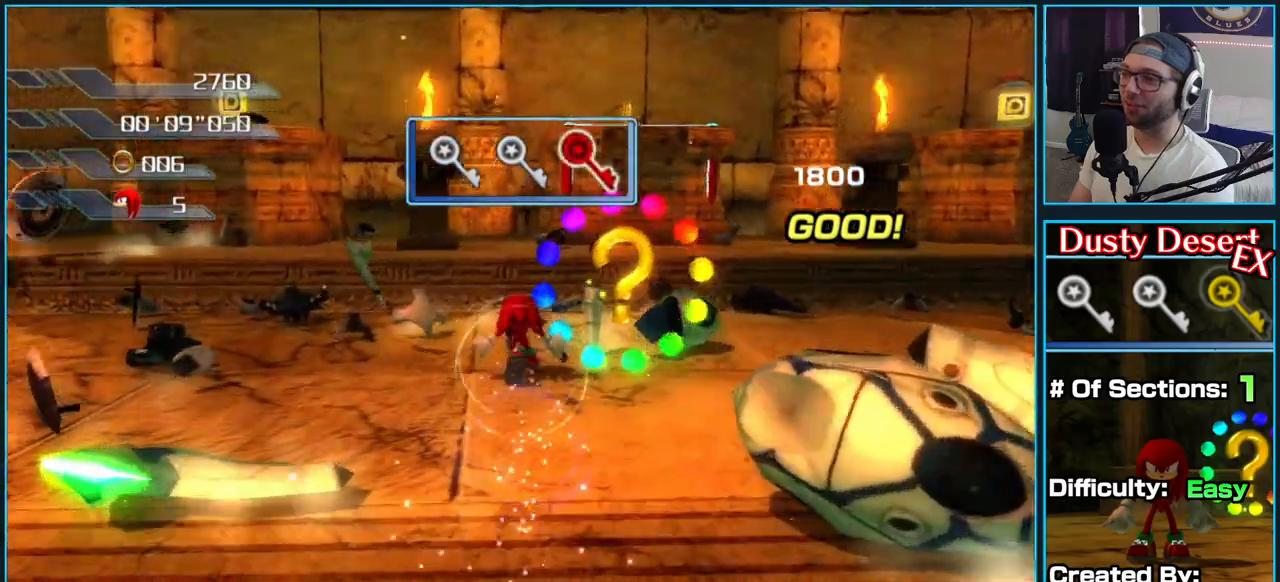
{"buttons": ["A"], "left_stick": "up-right", "right_stick": "center", "button_events": [[267, "A", "down"]]}
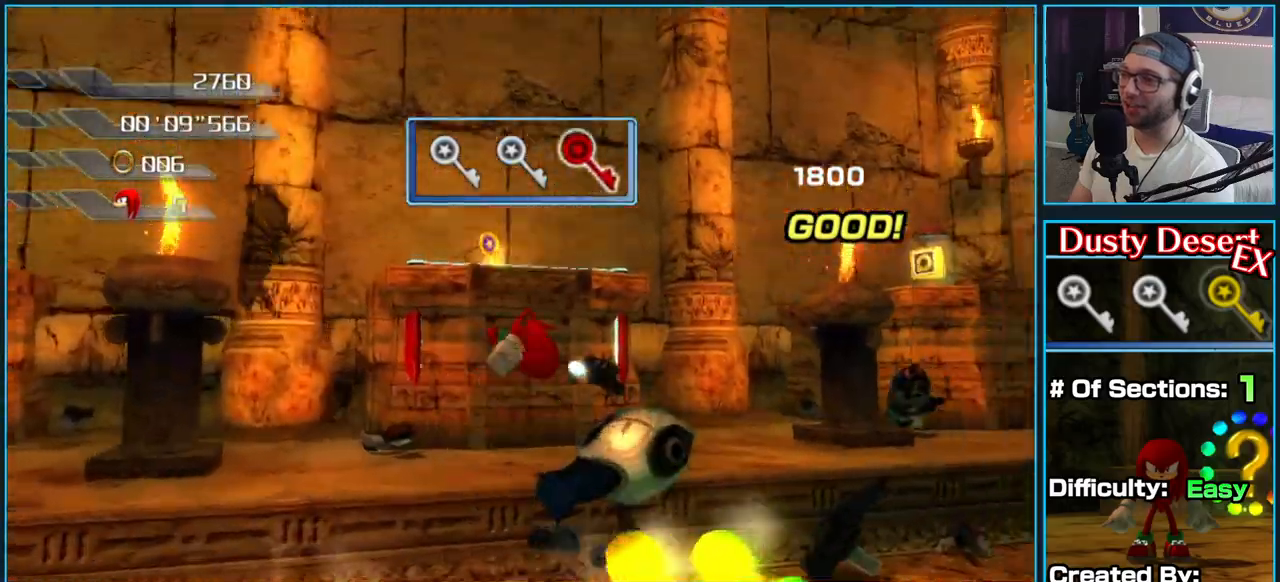
{"buttons": [], "left_stick": "up", "right_stick": "center", "button_events": [[350, "A", "up"]]}
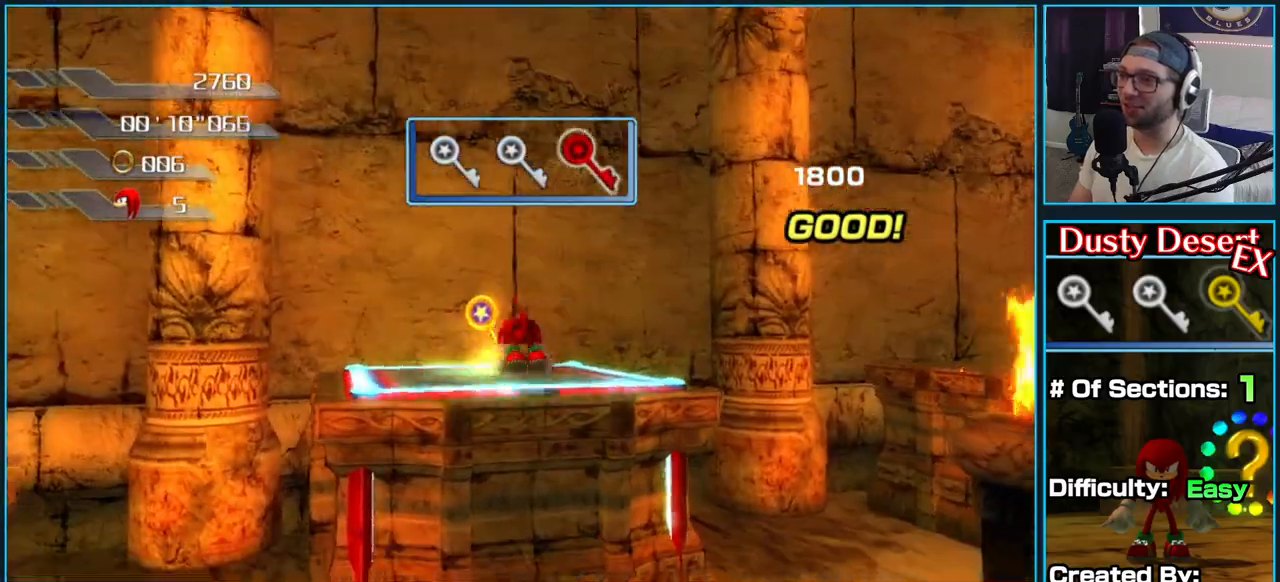
{"buttons": [], "left_stick": "down-left", "right_stick": "right", "button_events": []}
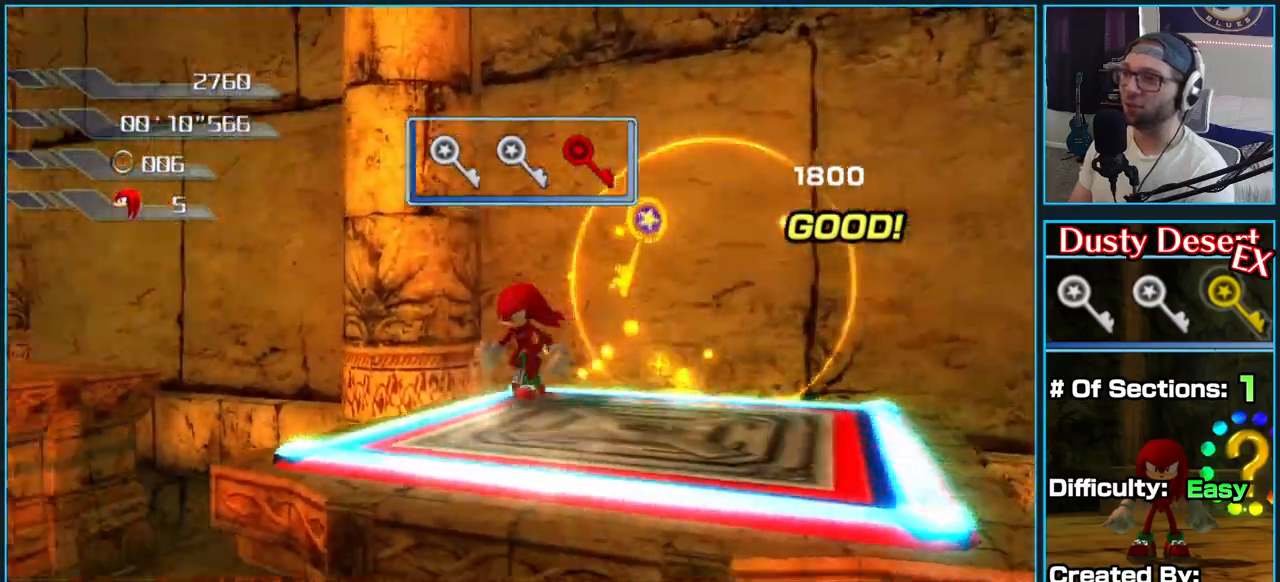
{"buttons": [], "left_stick": "up-left", "right_stick": "right", "button_events": []}
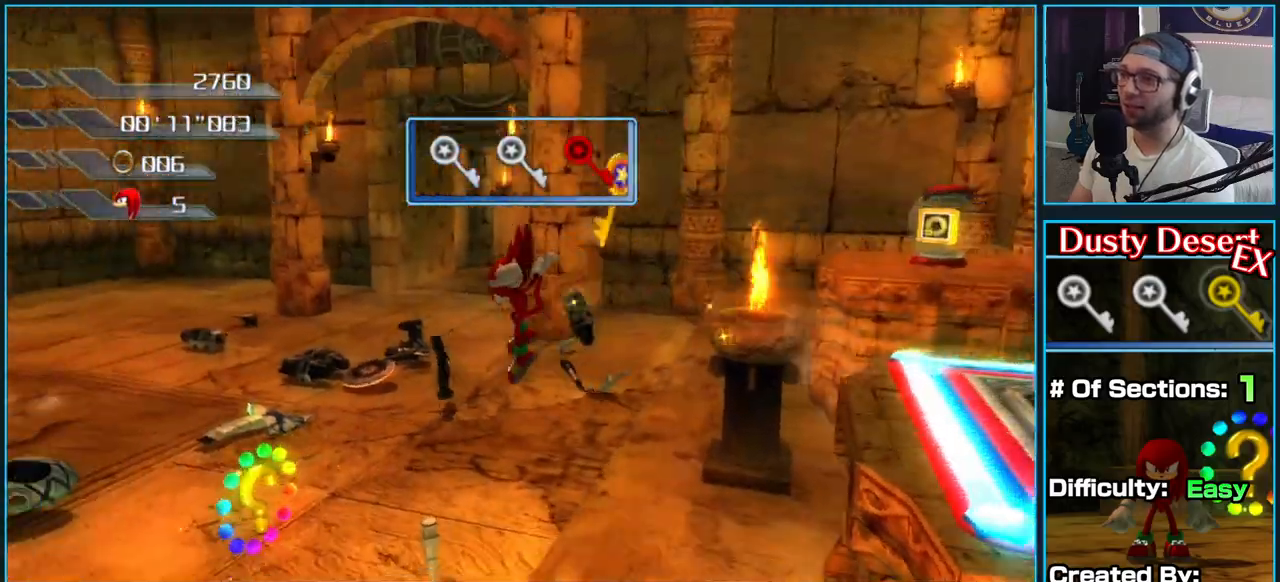
{"buttons": [], "left_stick": "up", "right_stick": "right", "button_events": []}
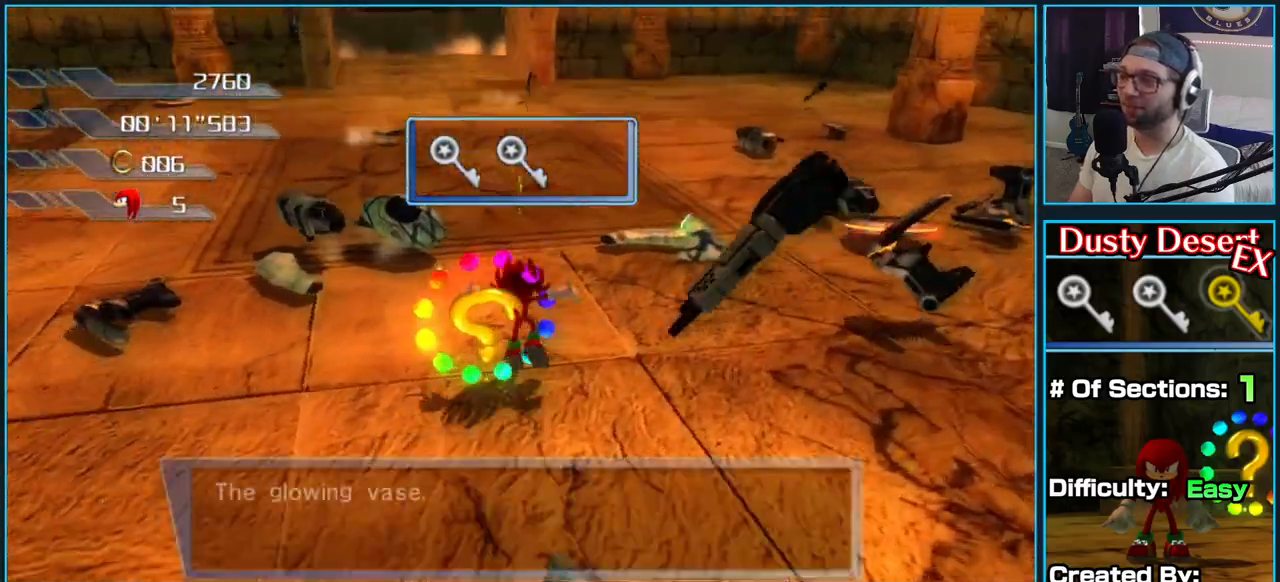
{"buttons": [], "left_stick": "up", "right_stick": "left", "button_events": []}
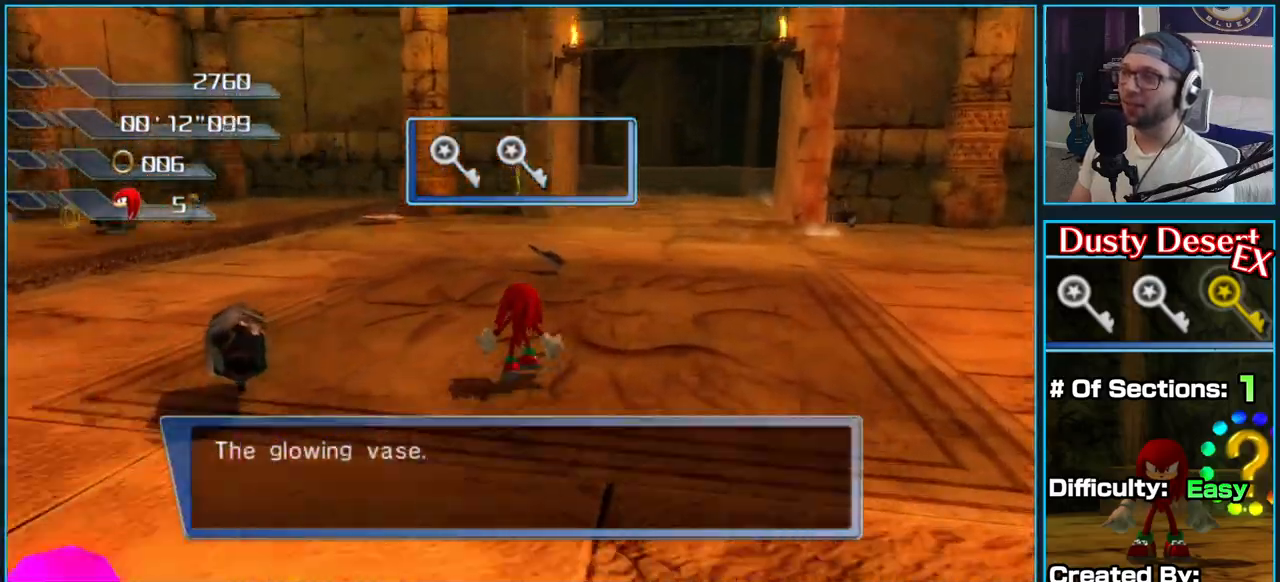
{"buttons": [], "left_stick": "up-right", "right_stick": "left", "button_events": []}
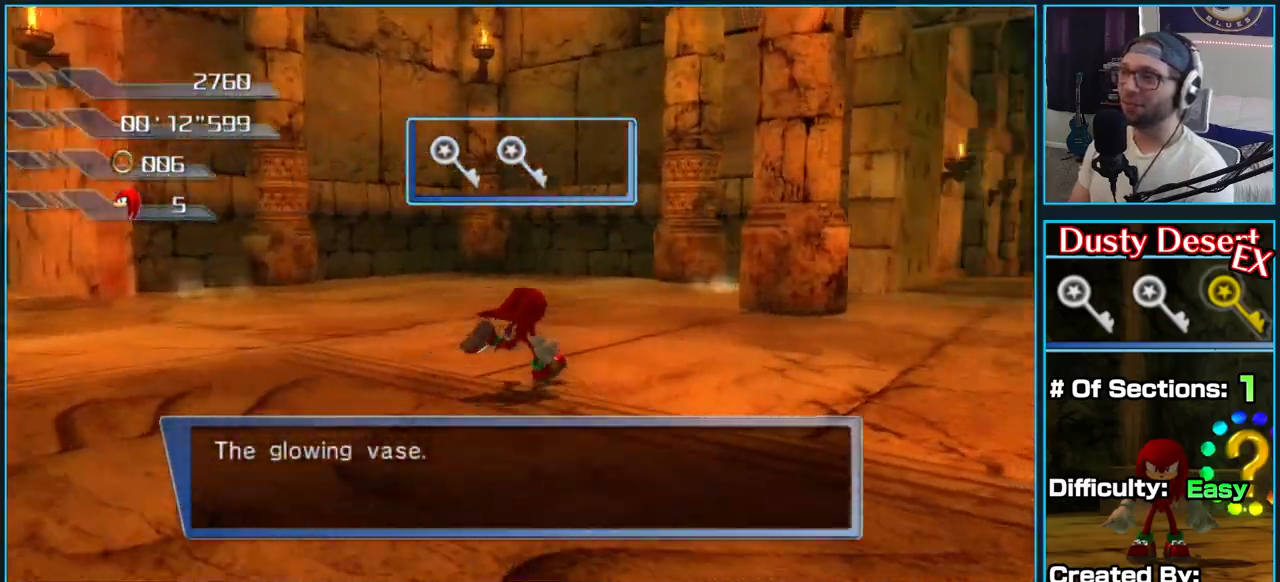
{"buttons": [], "left_stick": "up-right", "right_stick": "center", "button_events": []}
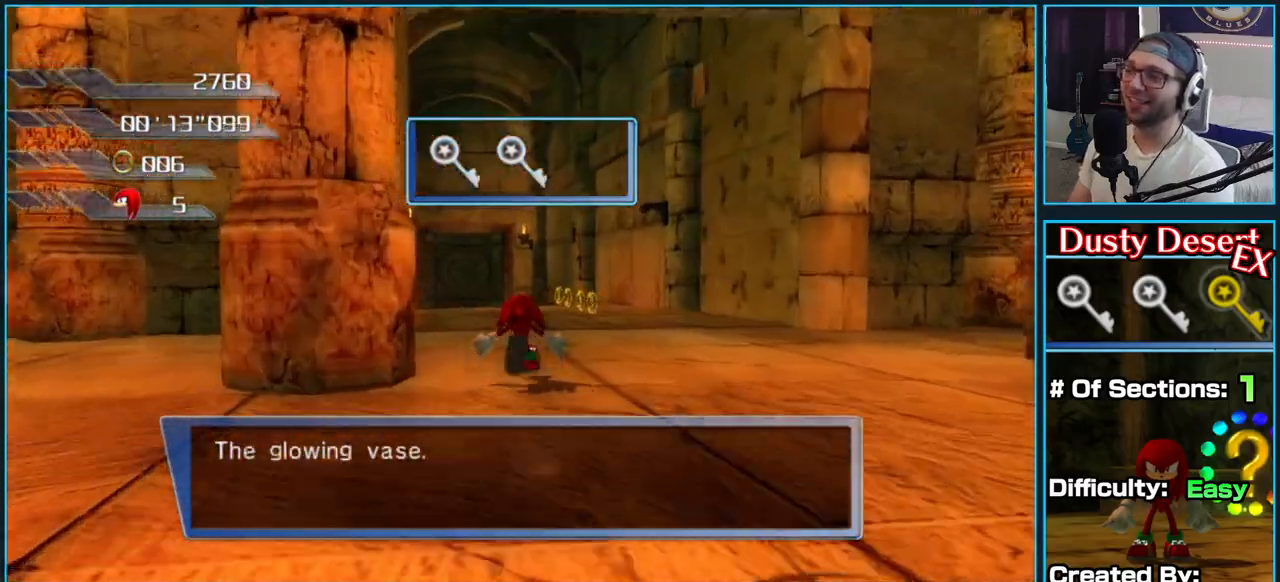
{"buttons": [], "left_stick": "up-right", "right_stick": "left", "button_events": []}
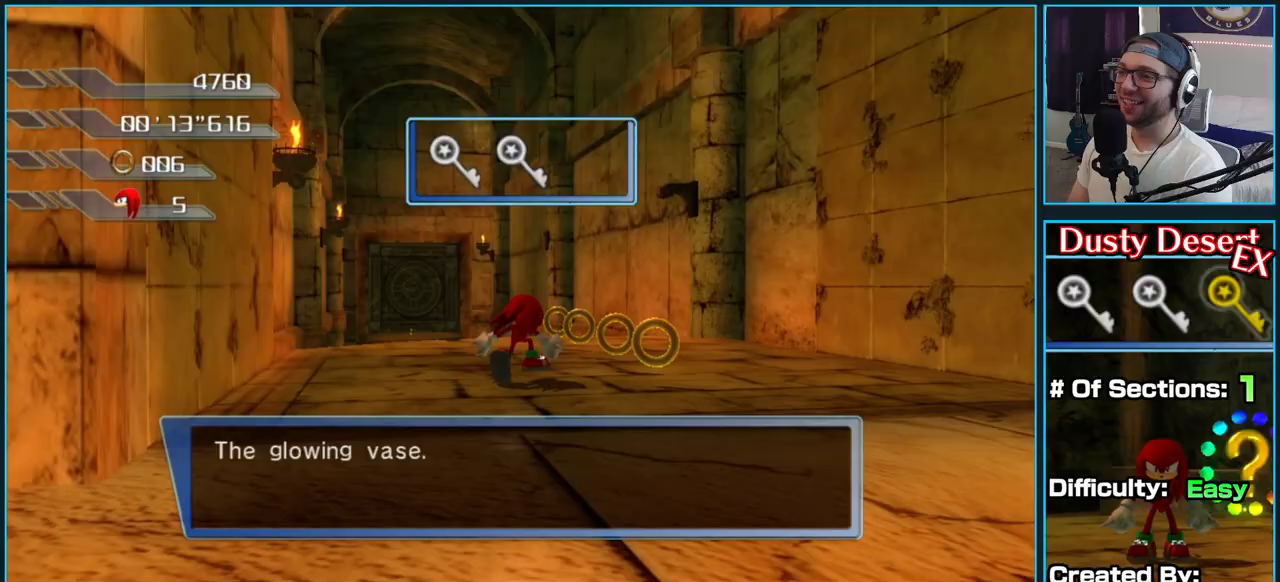
{"buttons": [], "left_stick": "right", "right_stick": "left", "button_events": []}
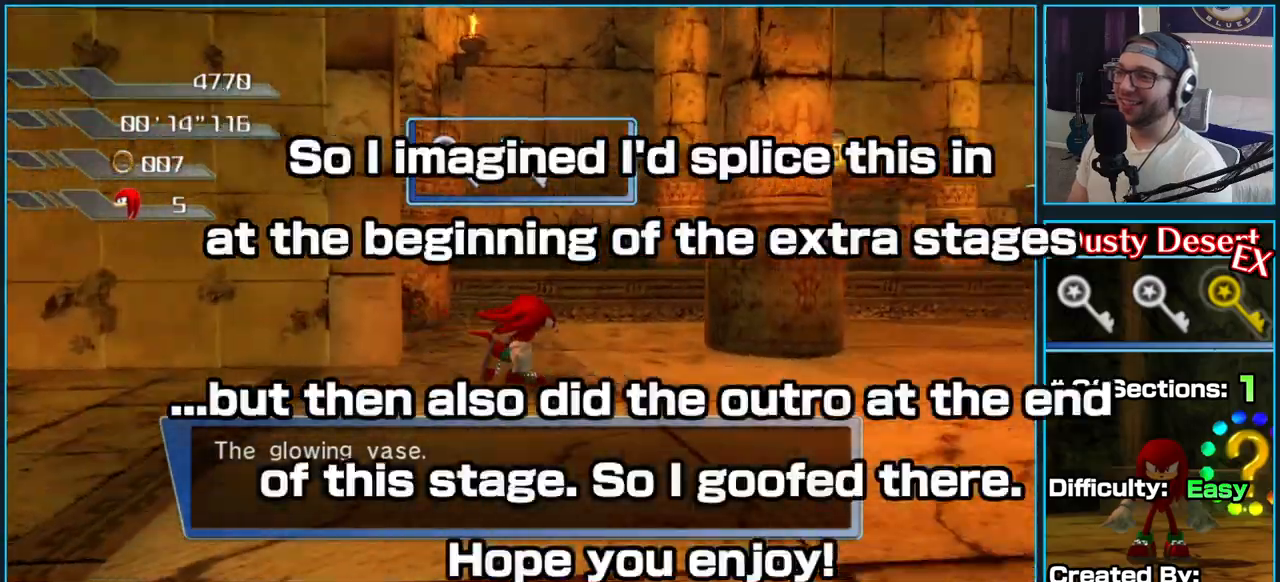
{"buttons": [], "left_stick": "up", "right_stick": "center", "button_events": []}
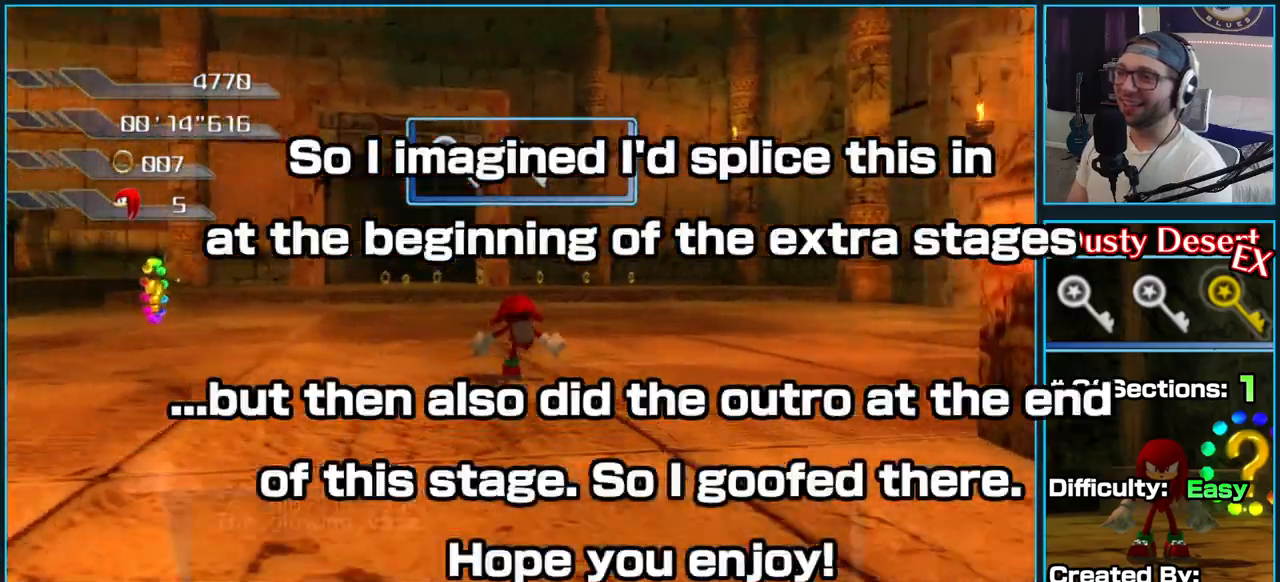
{"buttons": [], "left_stick": "up", "right_stick": "center", "button_events": []}
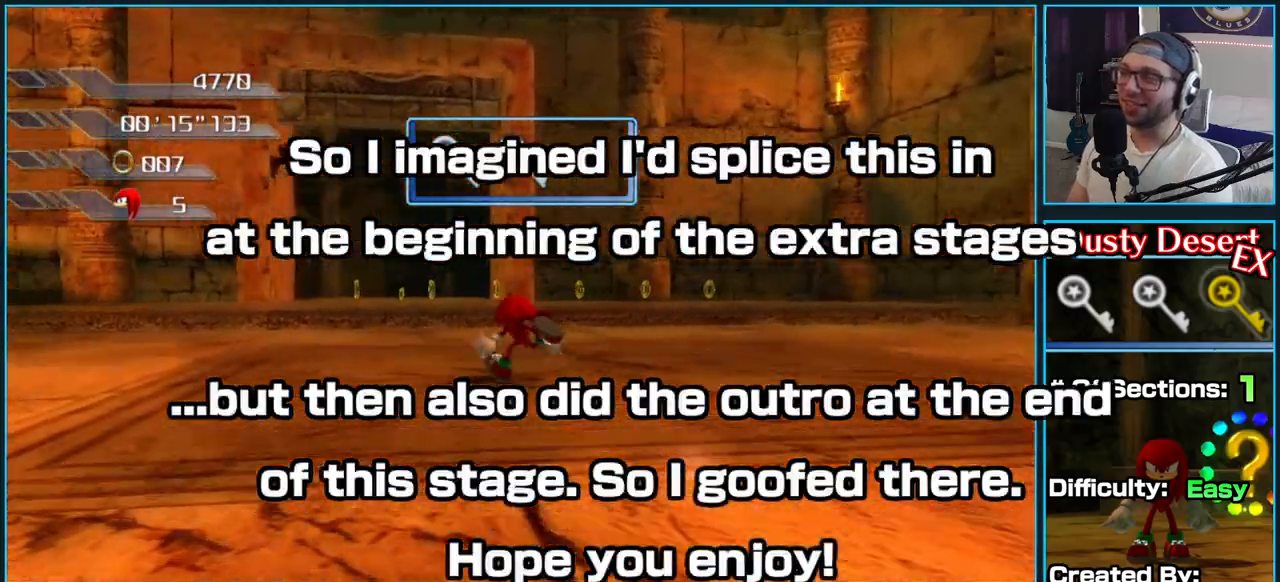
{"buttons": [], "left_stick": "up-left", "right_stick": "down-right", "button_events": []}
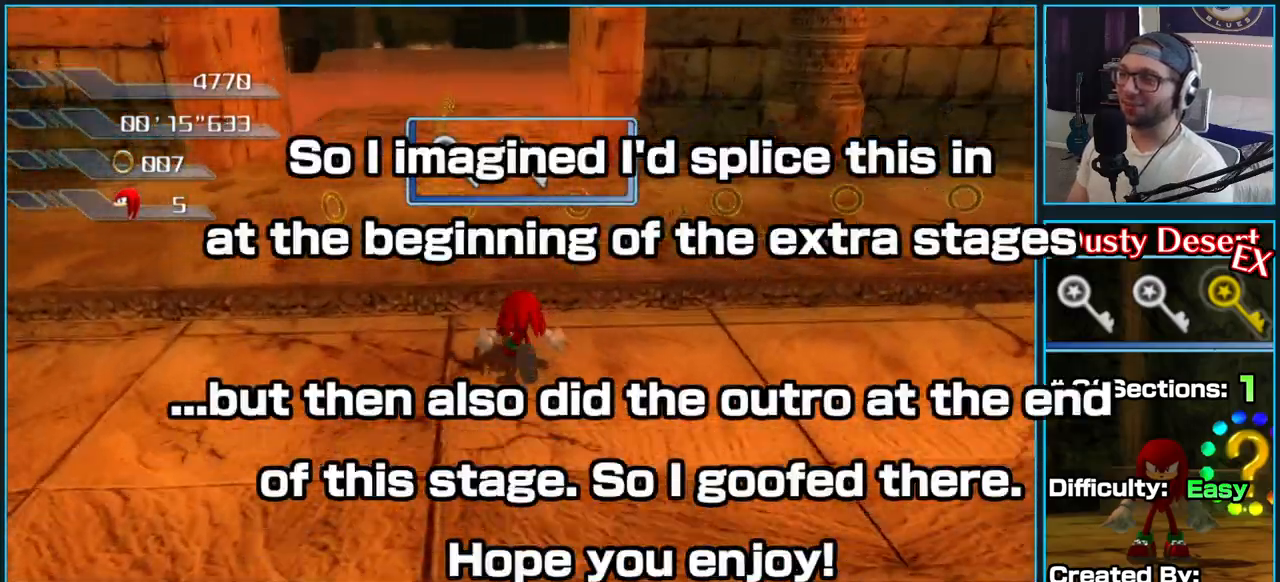
{"buttons": [], "left_stick": "up", "right_stick": "center", "button_events": []}
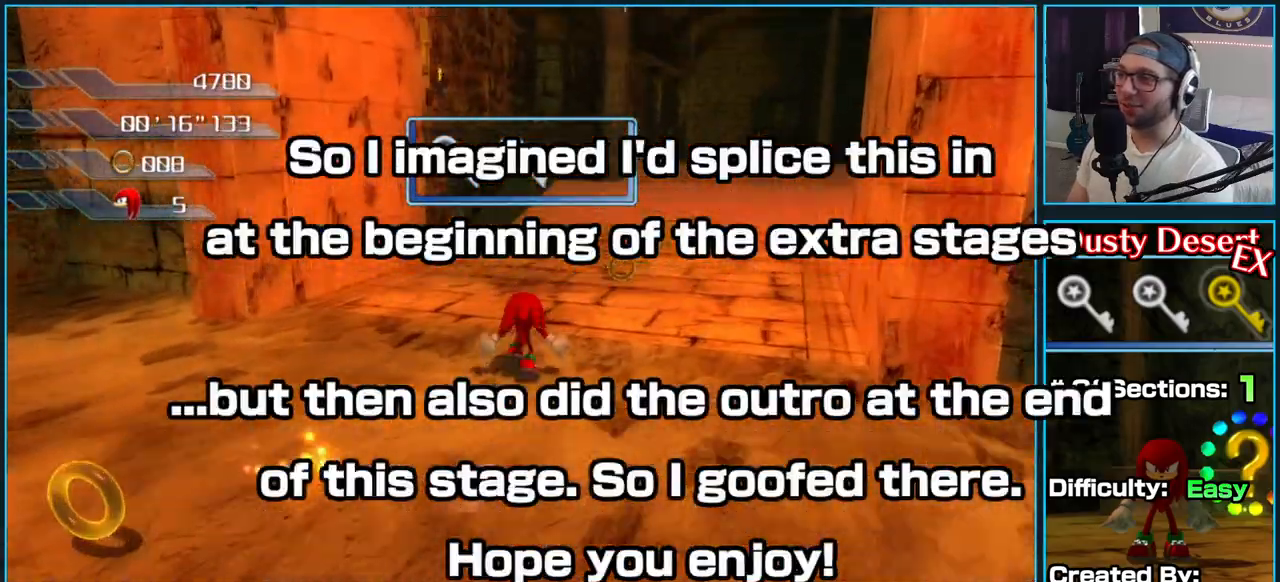
{"buttons": [], "left_stick": "up-left", "right_stick": "center", "button_events": []}
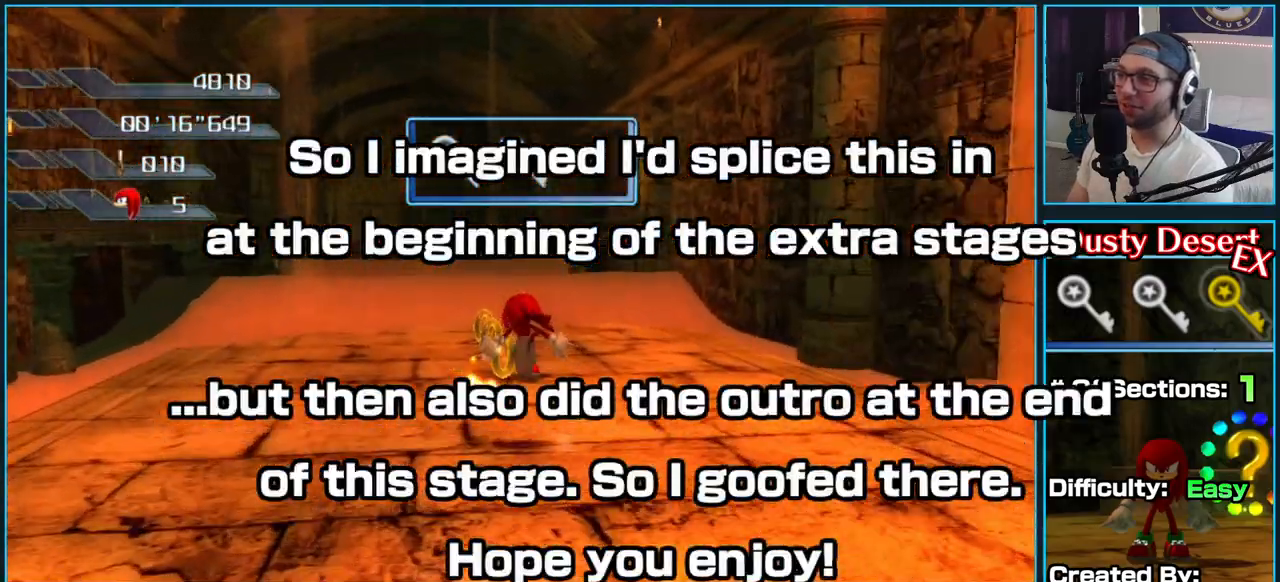
{"buttons": [], "left_stick": "down-right", "right_stick": "left", "button_events": []}
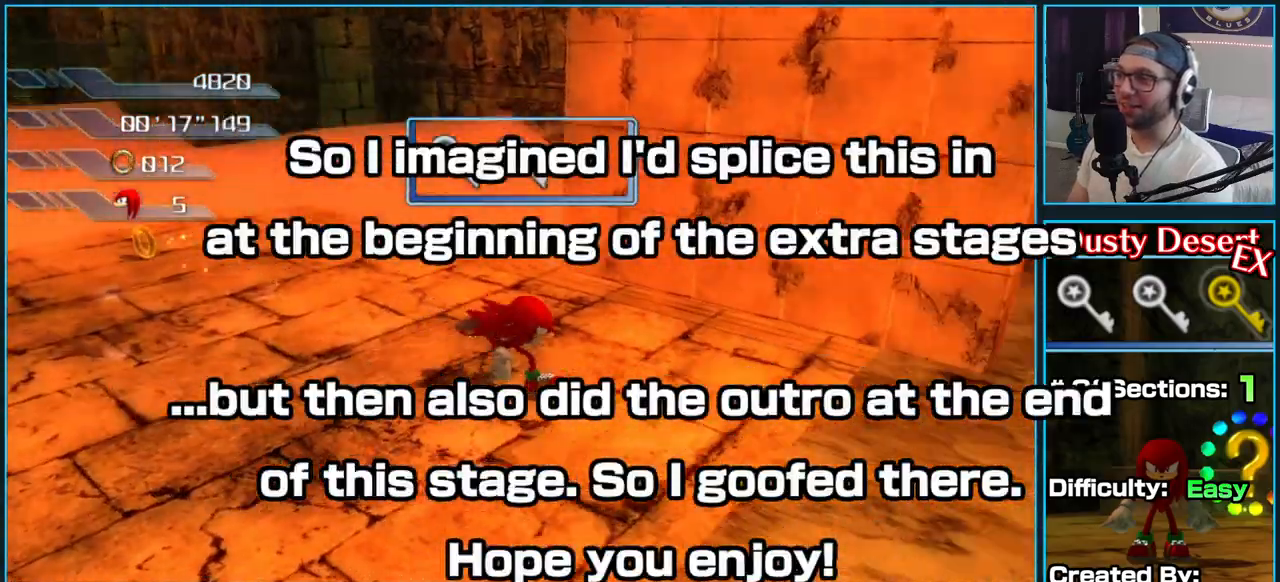
{"buttons": [], "left_stick": "up-right", "right_stick": "center", "button_events": []}
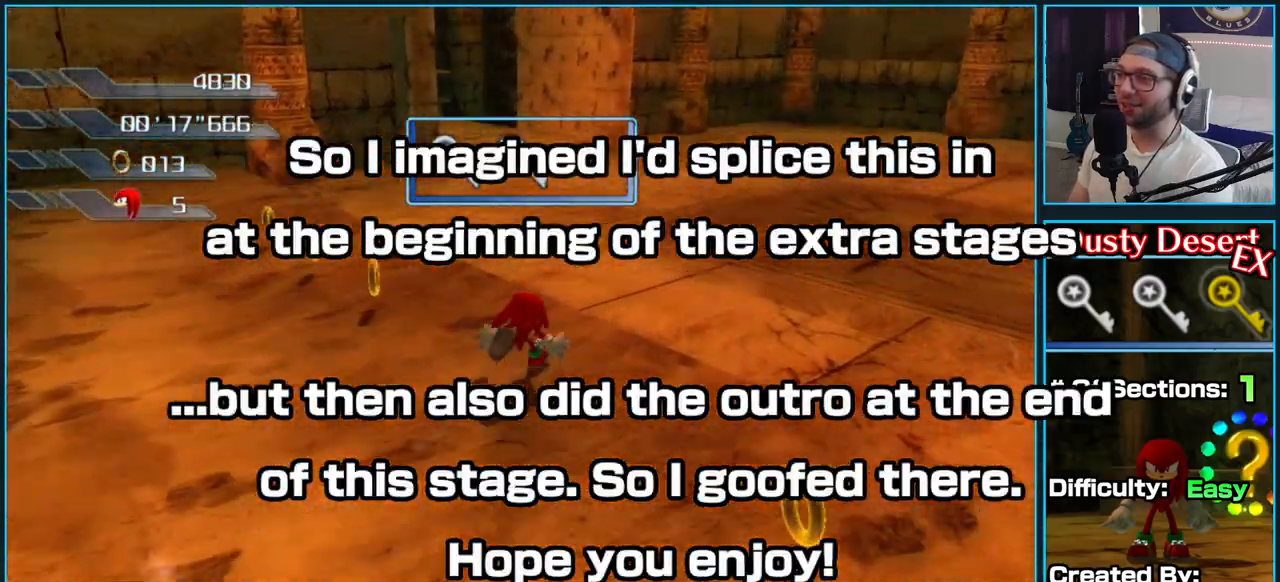
{"buttons": [], "left_stick": "up-right", "right_stick": "right", "button_events": []}
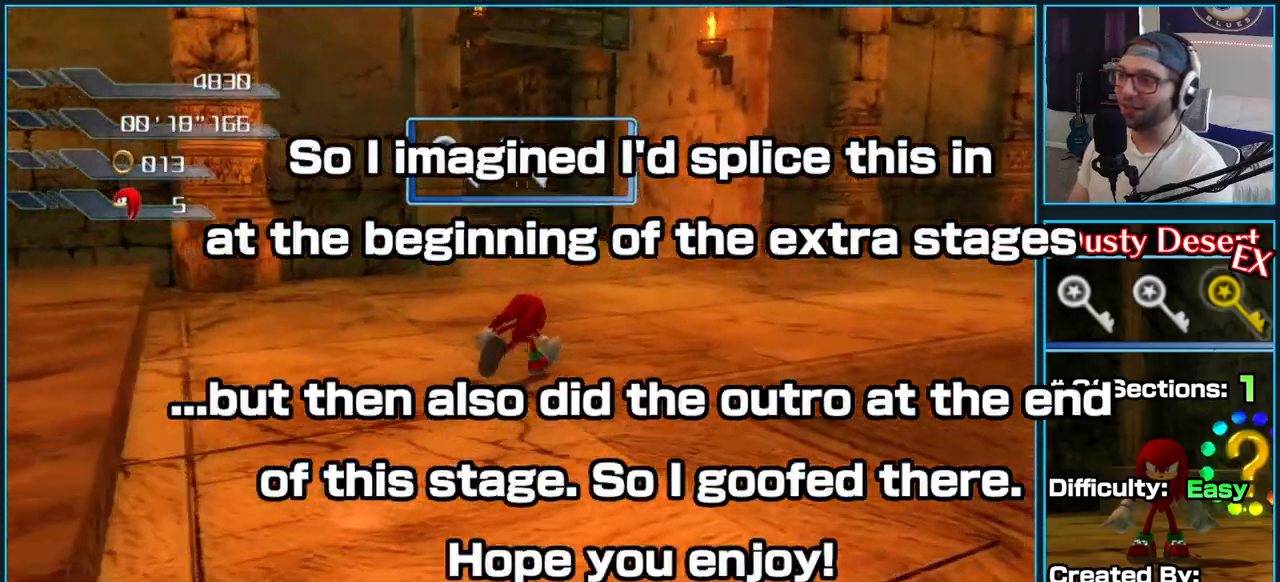
{"buttons": [], "left_stick": "up-right", "right_stick": "down-right", "button_events": []}
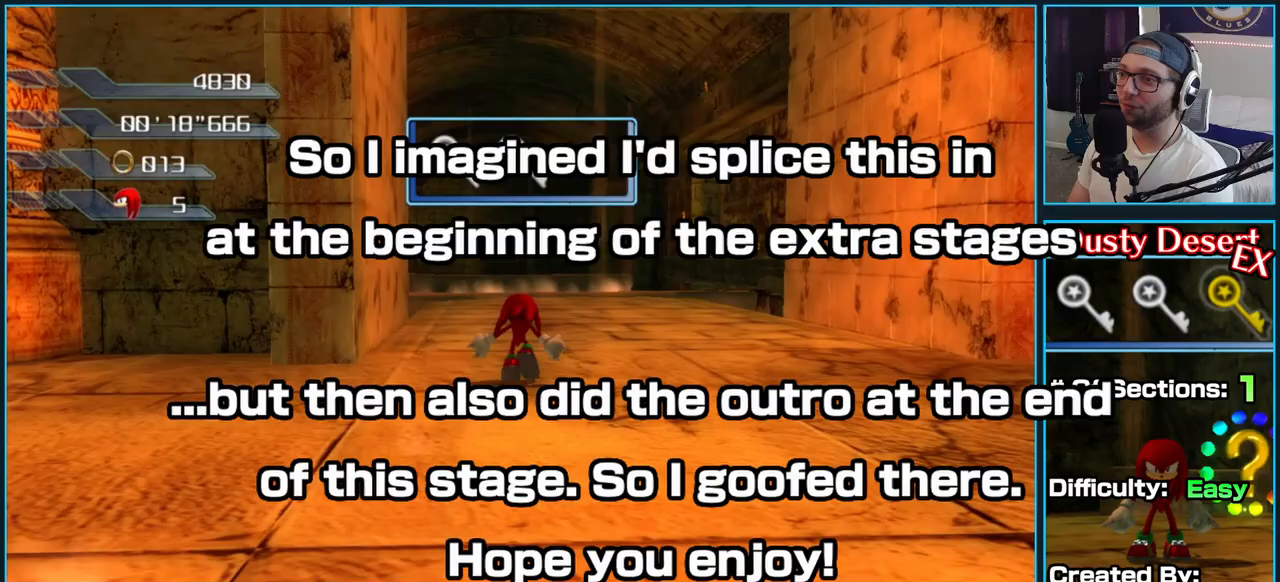
{"buttons": [], "left_stick": "up-right", "right_stick": "down-right", "button_events": []}